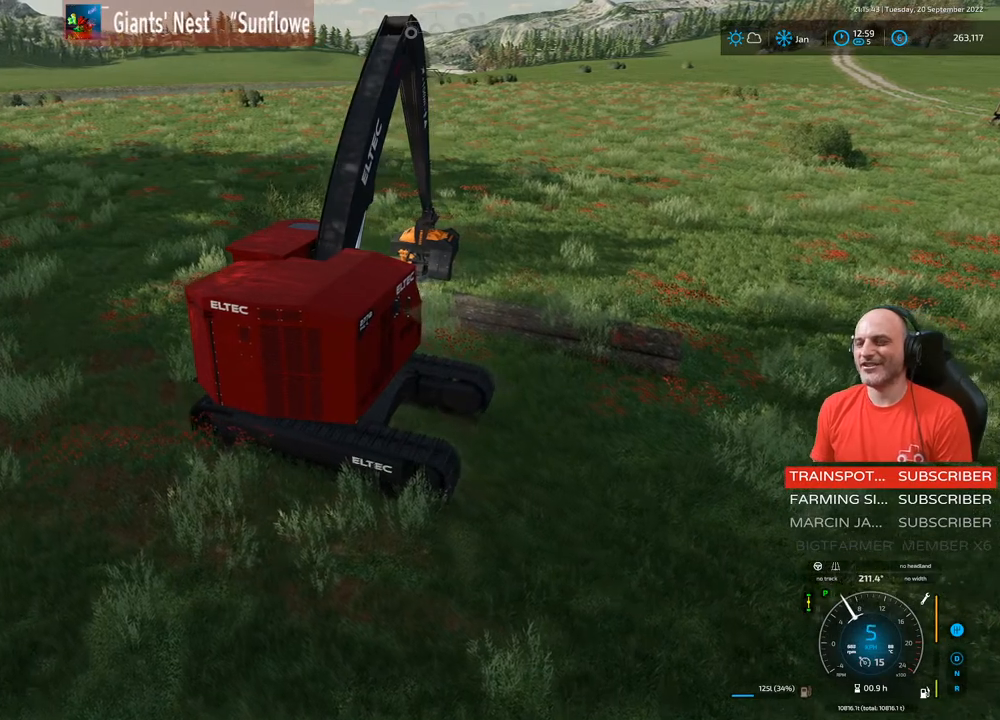
Gameplay with a controller (Xbox layout); each line is a JSON object with the inputs held at the frame after it. "events" lists button and stick changes between this image and that frame as [ms after this image, input, new state], when the widget could be followed in between. Not read: L3.
{"buttons": ["R2"], "left_stick": "center", "right_stick": "center", "events": [[33, "right_stick", "left"], [100, "left_stick", "left"], [250, "left_stick", "center"], [500, "right_stick", "center"]]}
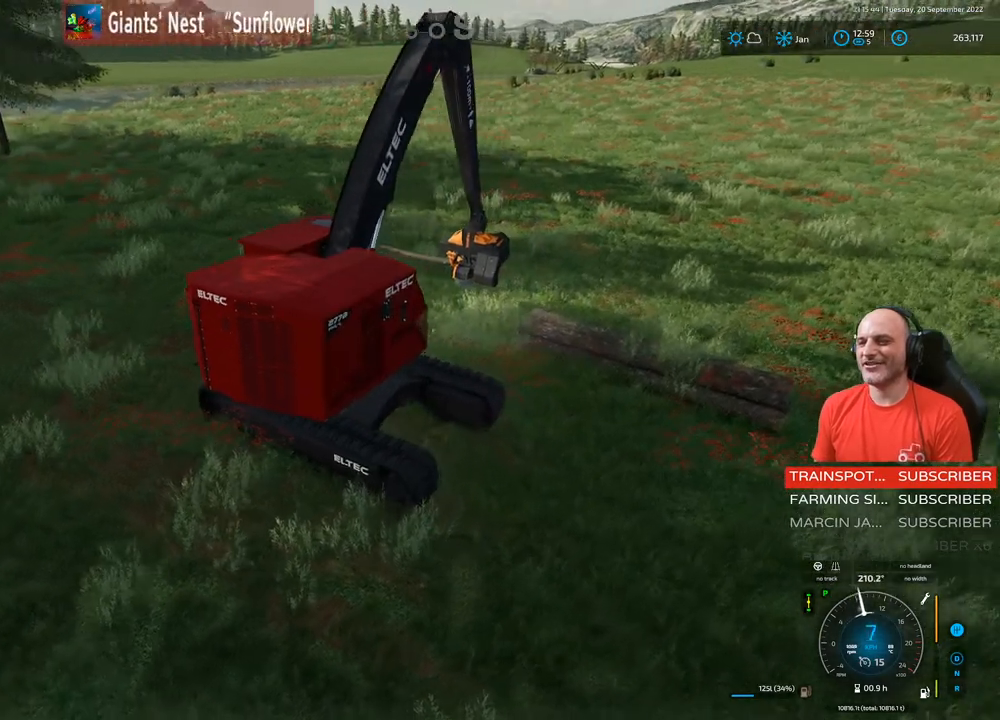
{"buttons": ["R2"], "left_stick": "center", "right_stick": "center", "events": [[167, "left_stick", "up-right"], [317, "left_stick", "center"]]}
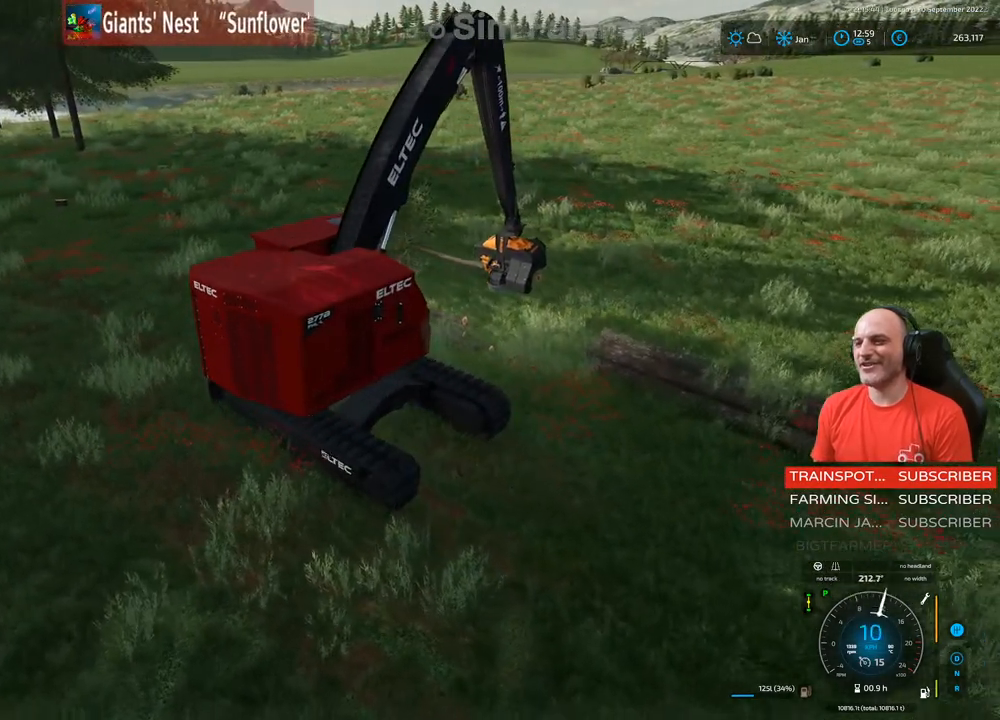
{"buttons": ["R2"], "left_stick": "center", "right_stick": "center", "events": [[267, "left_stick", "down-left"], [433, "left_stick", "center"]]}
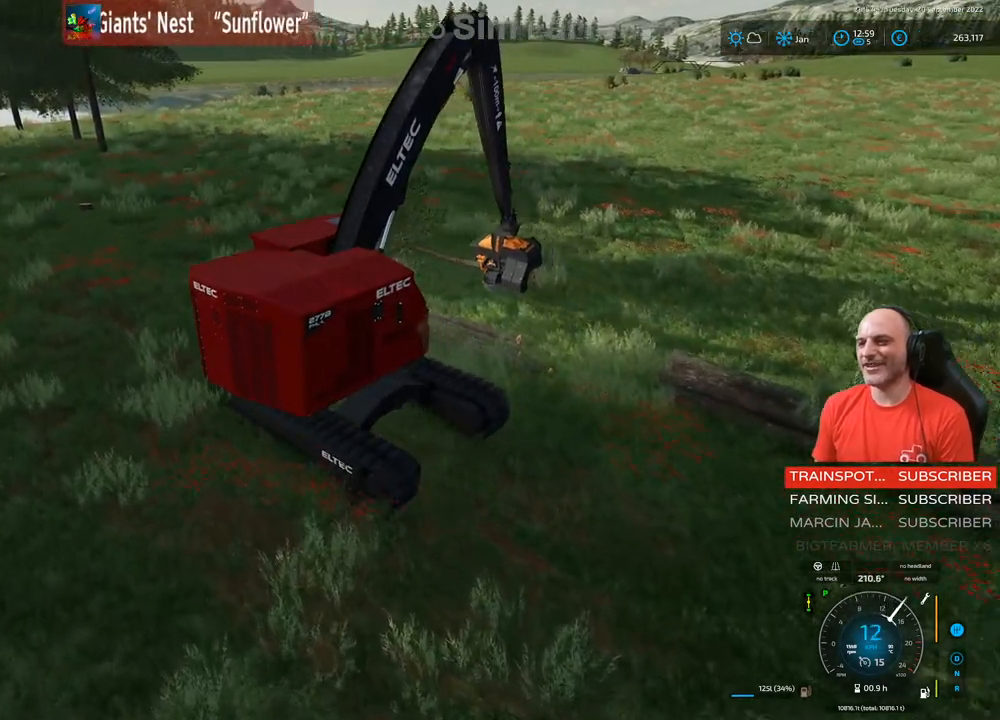
{"buttons": ["R1", "R2"], "left_stick": "center", "right_stick": "down", "events": [[233, "R1", "down"], [233, "left_stick", "up-right"], [283, "right_stick", "down"], [383, "left_stick", "center"]]}
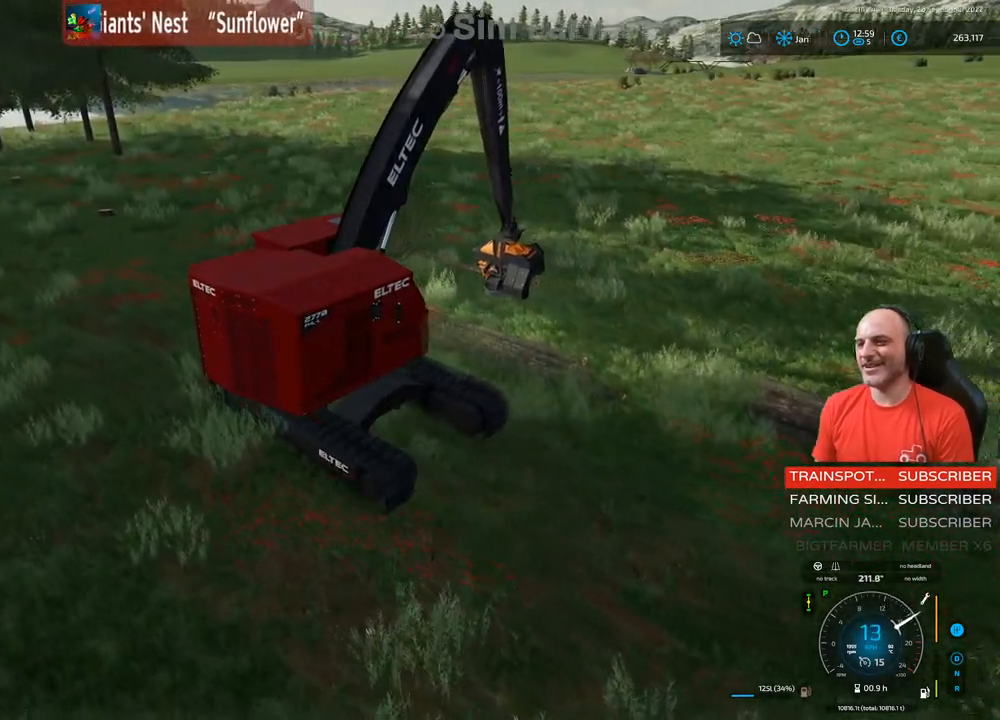
{"buttons": [], "left_stick": "center", "right_stick": "center", "events": [[167, "right_stick", "center"], [300, "R2", "up"], [367, "R1", "up"]]}
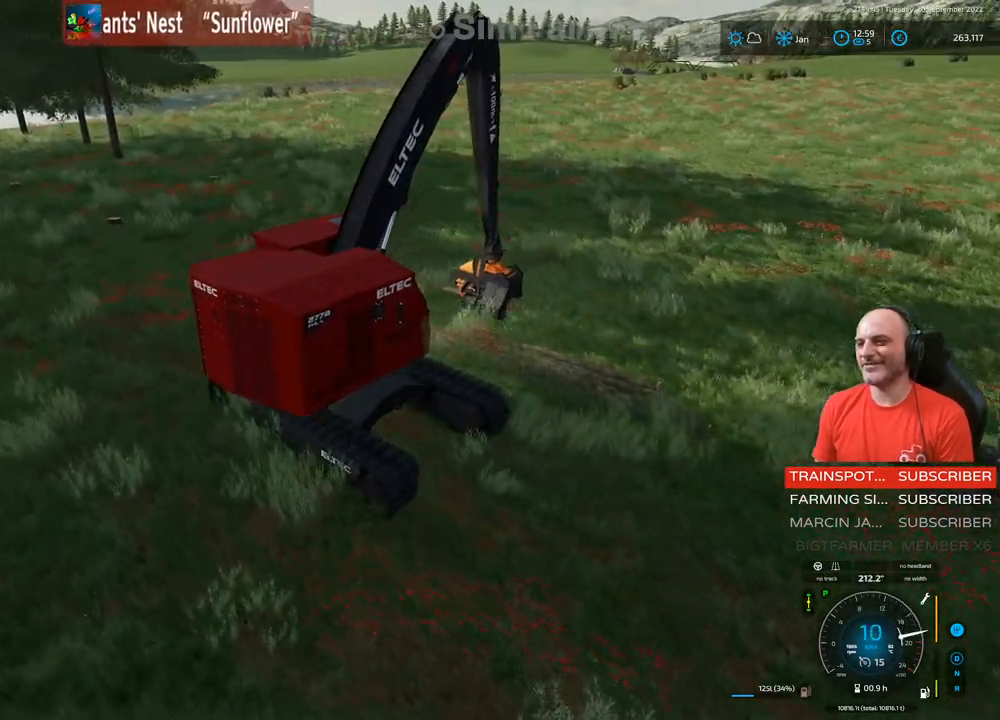
{"buttons": ["L1"], "left_stick": "center", "right_stick": "center", "events": [[100, "L1", "down"], [267, "right_stick", "down"], [433, "right_stick", "center"]]}
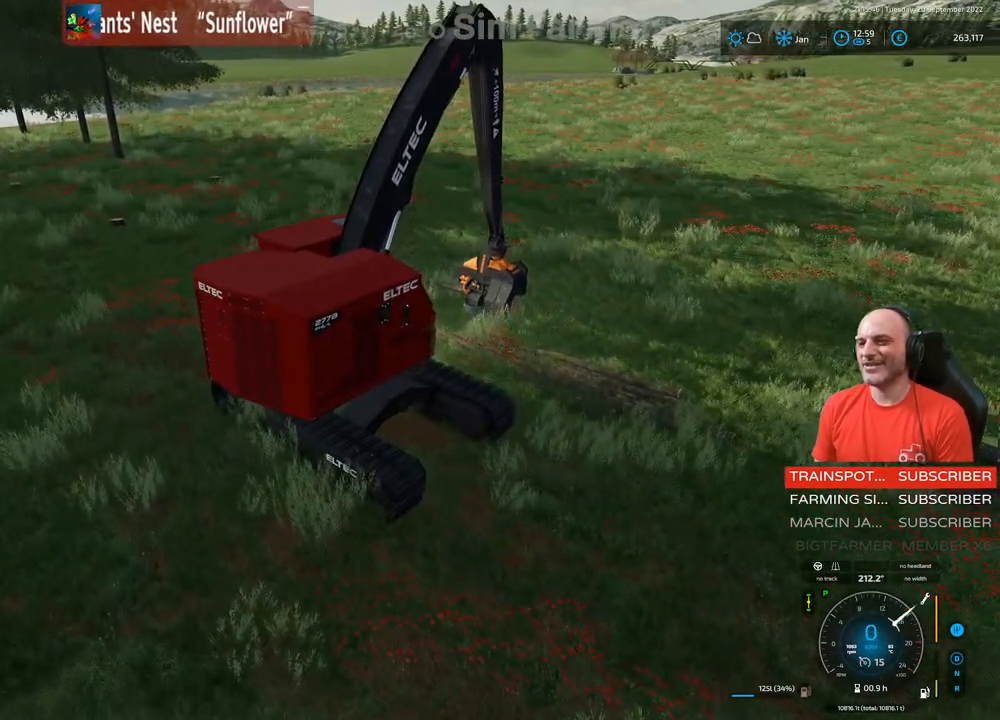
{"buttons": ["R2"], "left_stick": "center", "right_stick": "center", "events": [[117, "L1", "up"], [117, "R2", "down"]]}
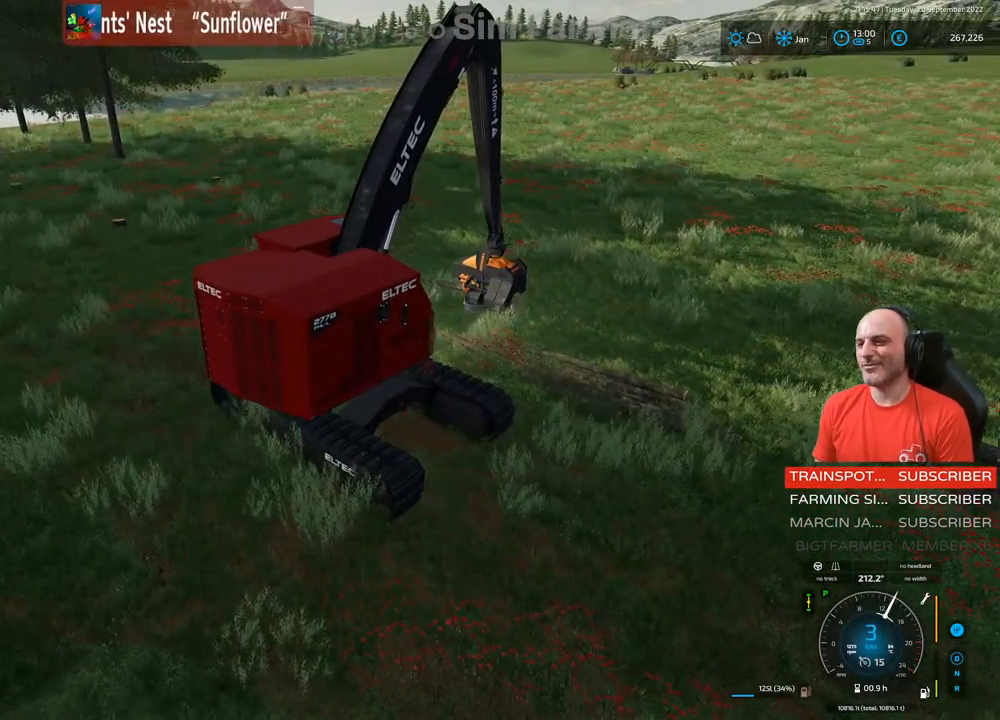
{"buttons": ["L1", "R2"], "left_stick": "center", "right_stick": "center", "events": [[400, "L1", "down"]]}
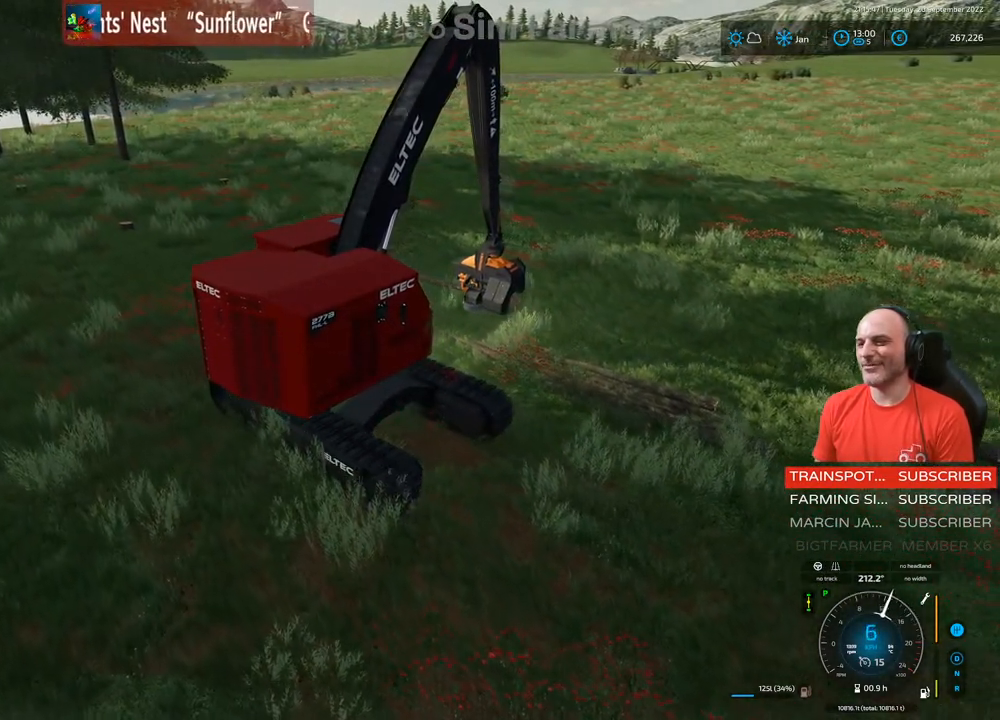
{"buttons": ["L1"], "left_stick": "center", "right_stick": "center", "events": [[83, "R2", "up"], [117, "right_stick", "down"], [333, "right_stick", "center"]]}
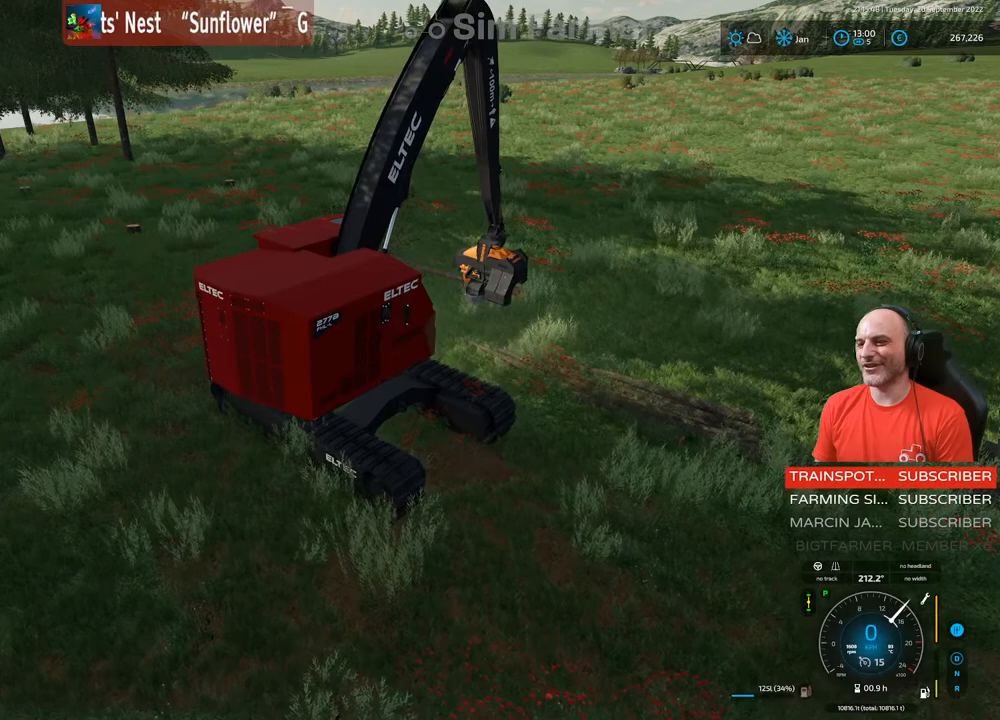
{"buttons": ["A", "L1"], "left_stick": "center", "right_stick": "center", "events": [[267, "L1", "up"], [317, "L1", "down"], [417, "A", "down"]]}
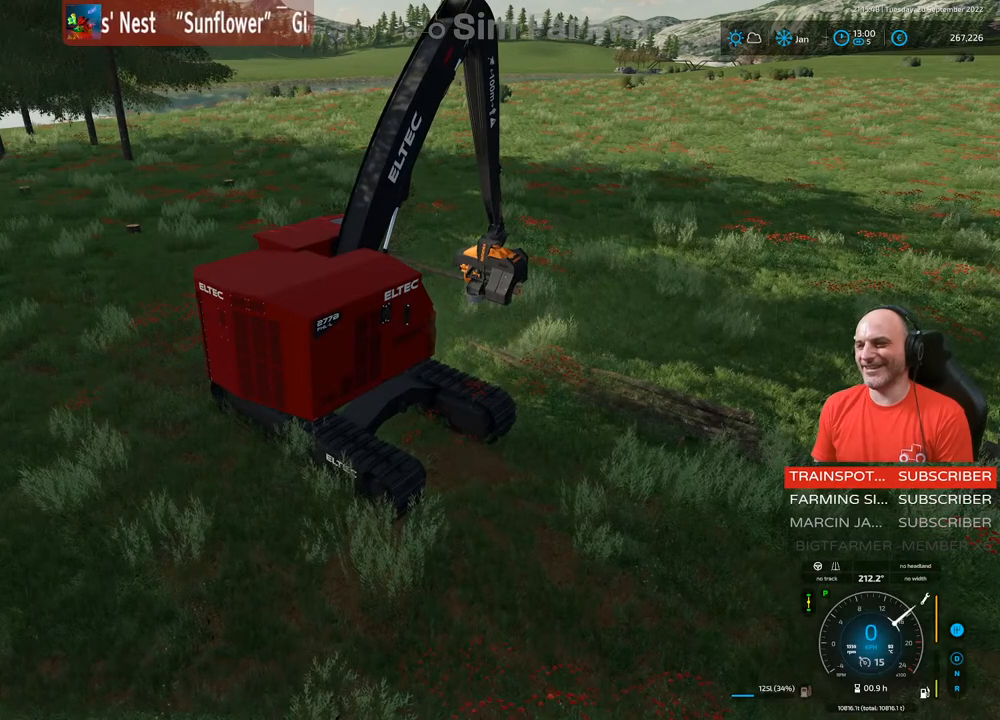
{"buttons": ["L1"], "left_stick": "center", "right_stick": "up", "events": [[83, "A", "up"], [250, "right_stick", "up"]]}
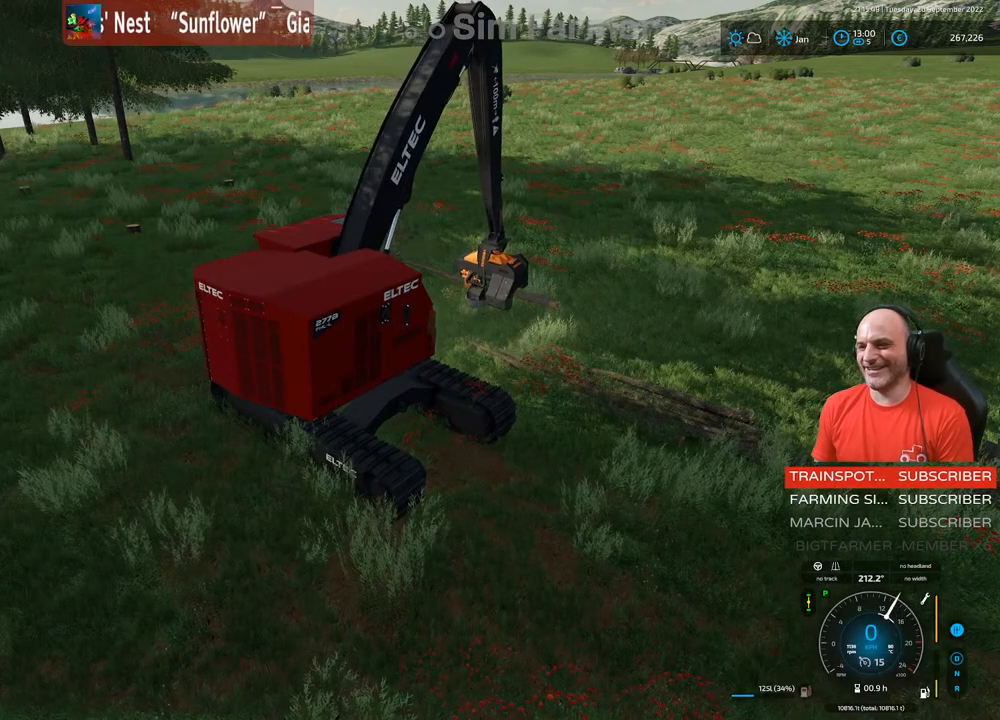
{"buttons": [], "left_stick": "center", "right_stick": "center", "events": [[33, "right_stick", "center"], [100, "R1", "down"], [150, "right_stick", "down-right"], [267, "right_stick", "center"], [300, "R1", "up"], [417, "L1", "up"]]}
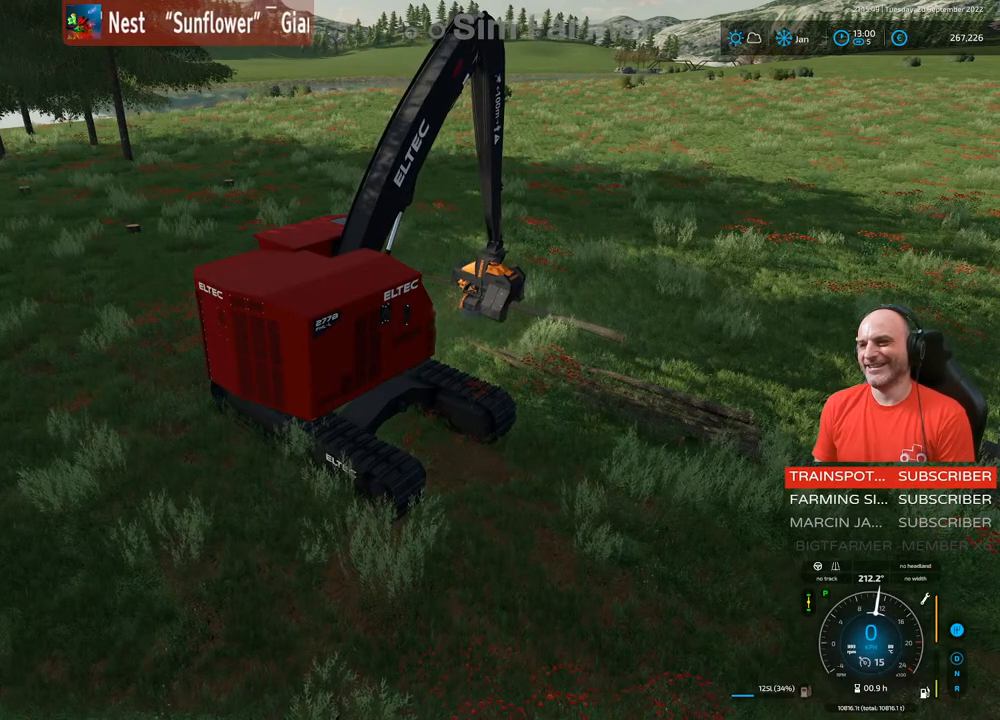
{"buttons": ["L1"], "left_stick": "center", "right_stick": "center", "events": [[133, "R1", "down"], [183, "right_stick", "down"], [383, "R1", "up"], [400, "right_stick", "center"], [500, "L1", "down"]]}
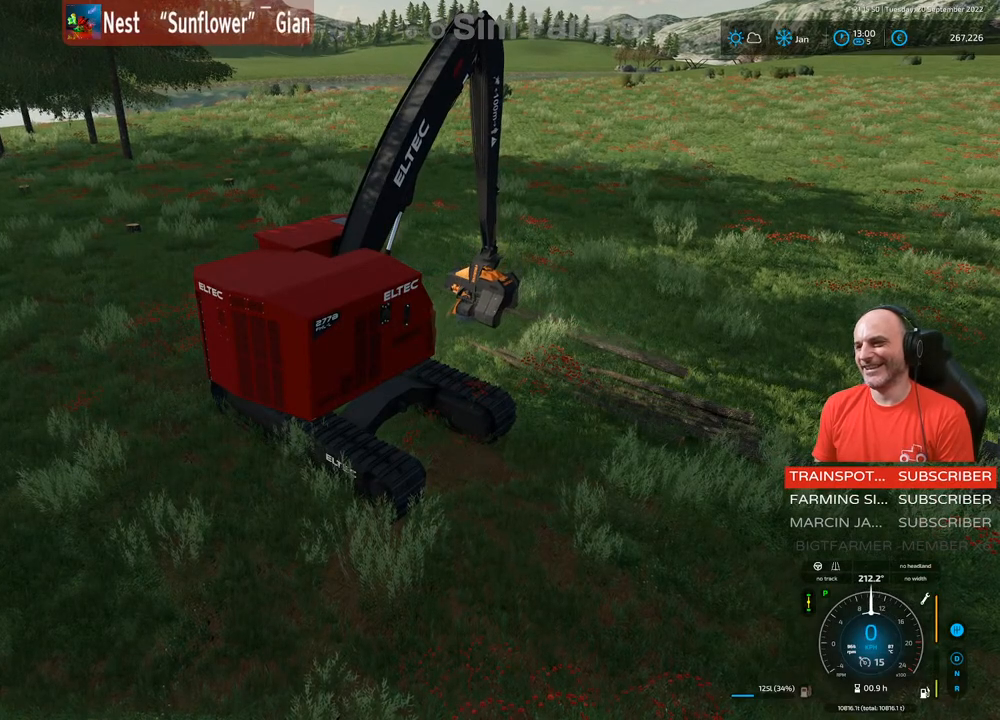
{"buttons": ["L1"], "left_stick": "center", "right_stick": "center", "events": [[350, "right_stick", "up-left"], [500, "right_stick", "center"]]}
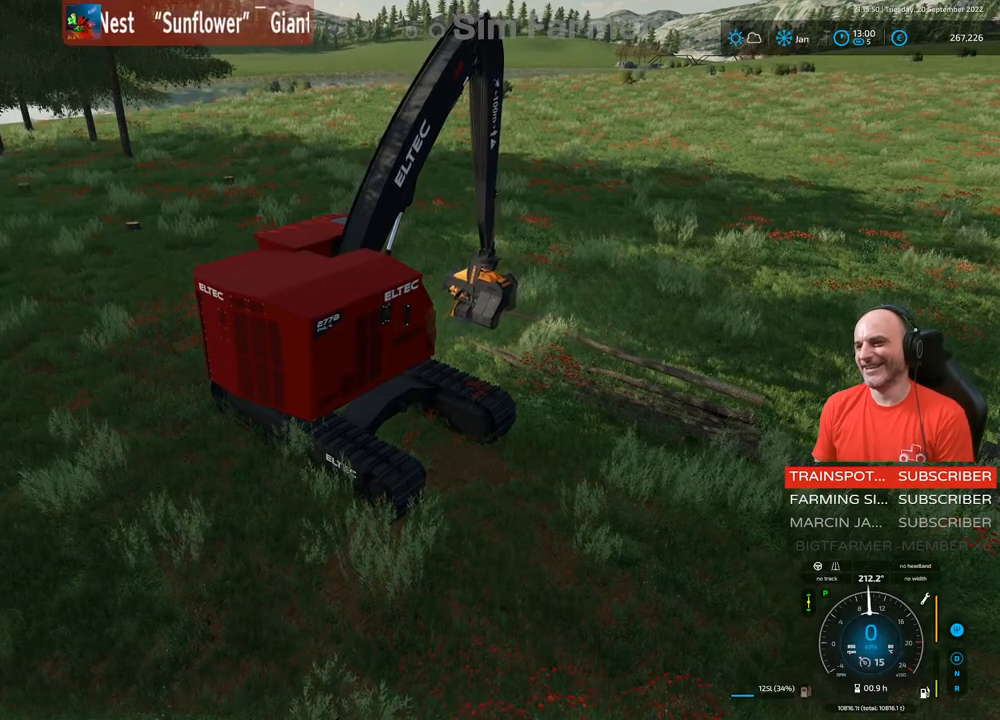
{"buttons": ["L1"], "left_stick": "center", "right_stick": "center", "events": [[183, "R1", "down"], [183, "right_stick", "up-left"], [250, "R1", "up"], [317, "right_stick", "center"]]}
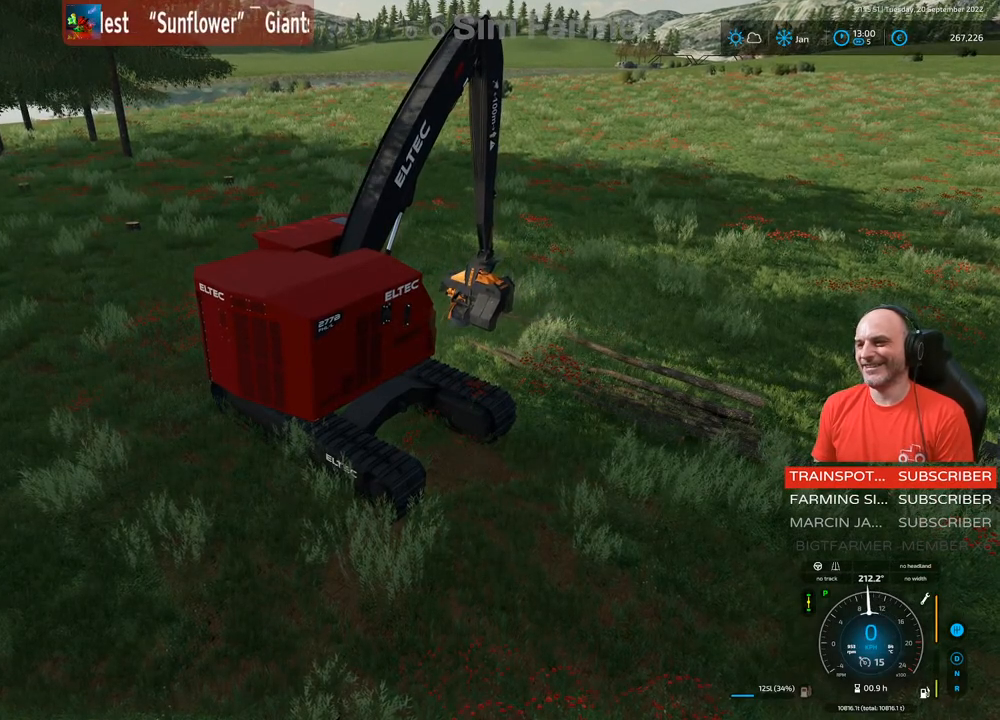
{"buttons": ["L1"], "left_stick": "center", "right_stick": "center", "events": [[33, "A", "down"], [150, "A", "up"]]}
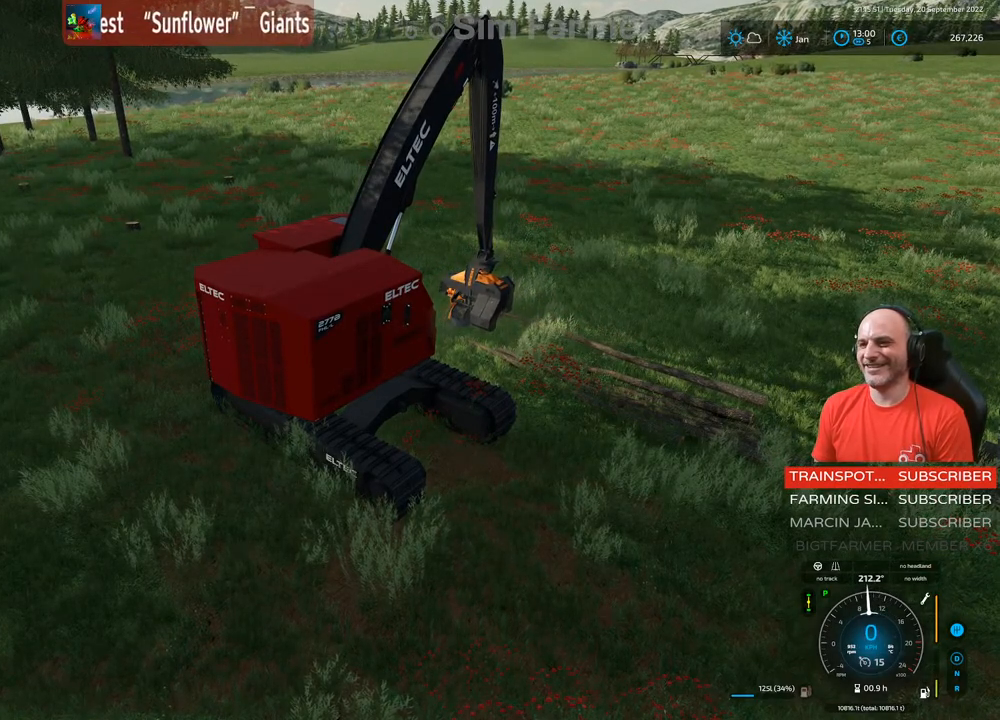
{"buttons": ["L1"], "left_stick": "center", "right_stick": "down-left", "events": [[50, "right_stick", "down-left"]]}
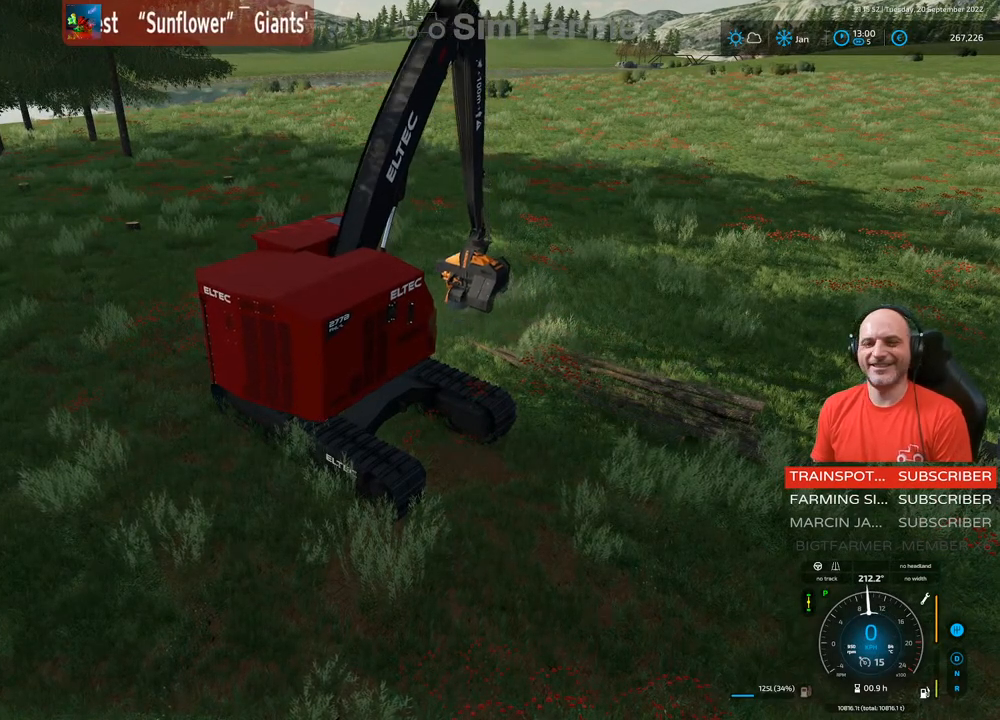
{"buttons": ["L1"], "left_stick": "up", "right_stick": "down-left", "events": [[250, "left_stick", "up"]]}
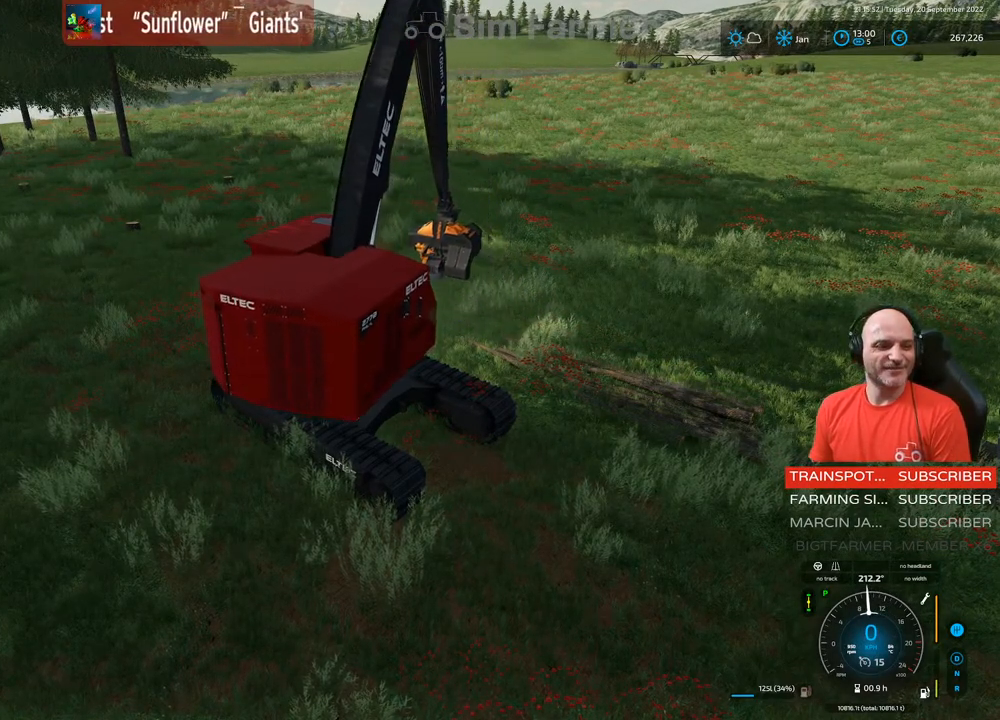
{"buttons": ["L1"], "left_stick": "up", "right_stick": "down-left", "events": []}
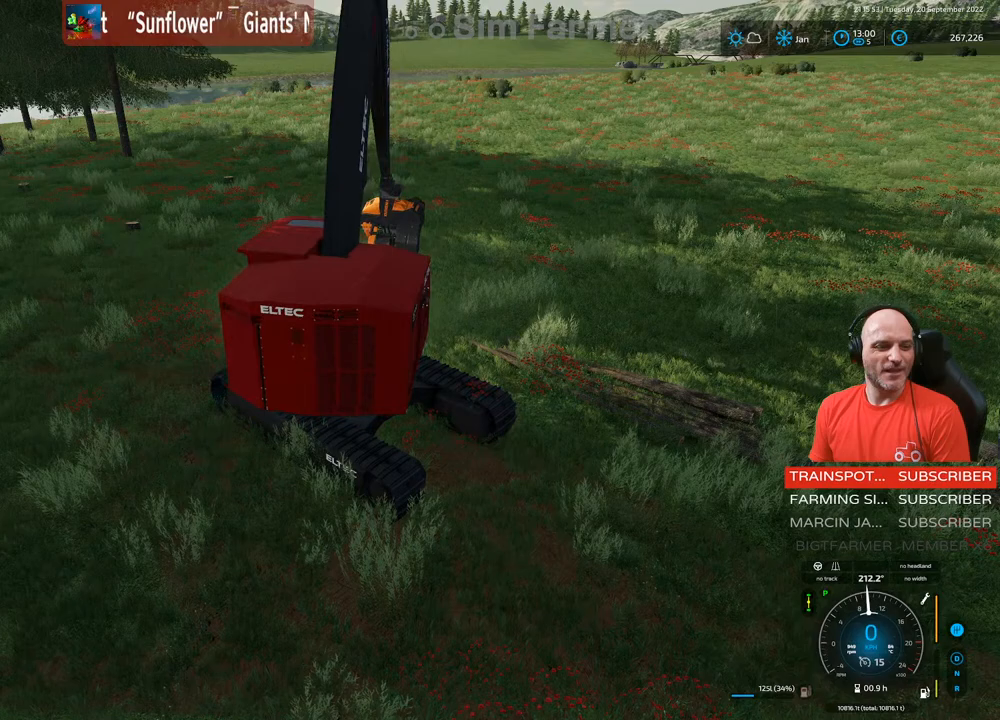
{"buttons": [], "left_stick": "center", "right_stick": "center", "events": [[317, "L1", "up"], [350, "right_stick", "center"], [367, "left_stick", "center"]]}
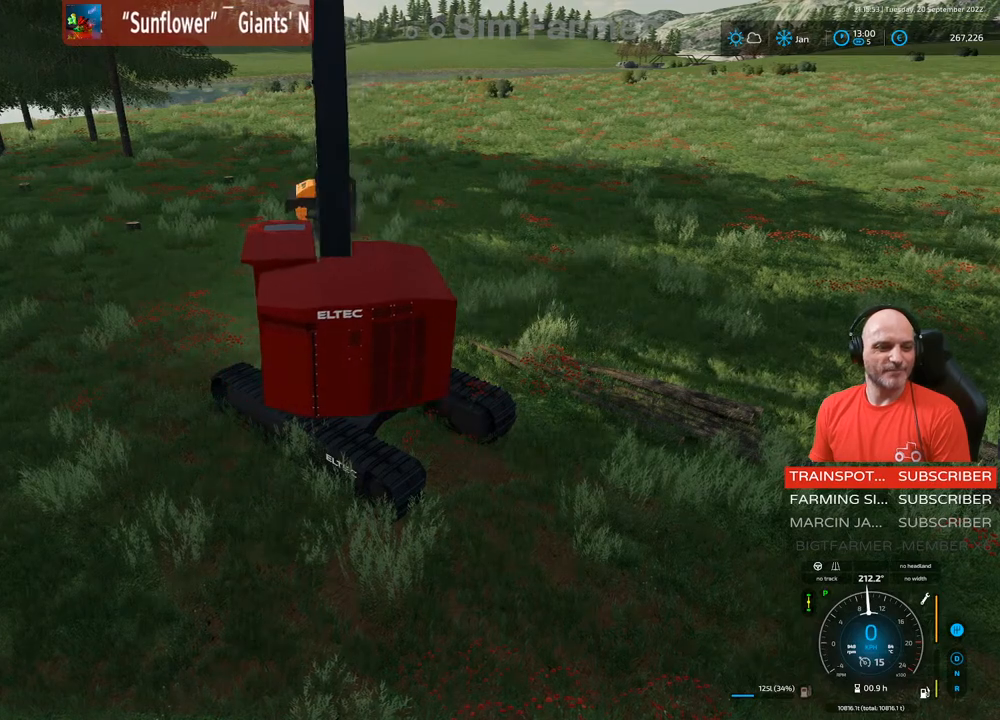
{"buttons": [], "left_stick": "center", "right_stick": "center", "events": []}
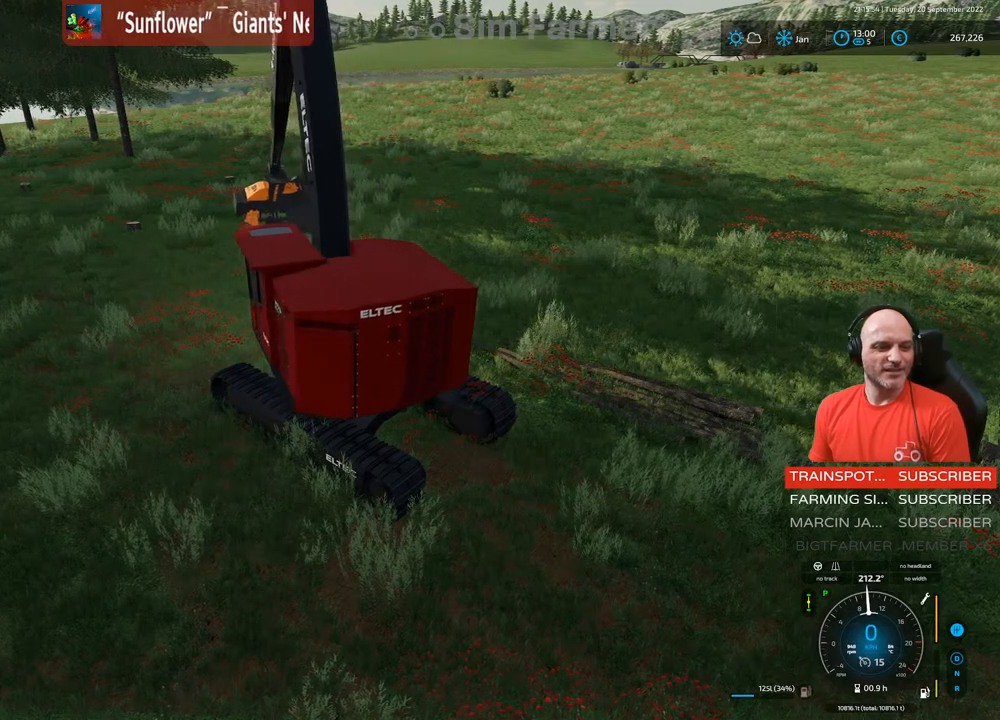
{"buttons": [], "left_stick": "center", "right_stick": "center", "events": []}
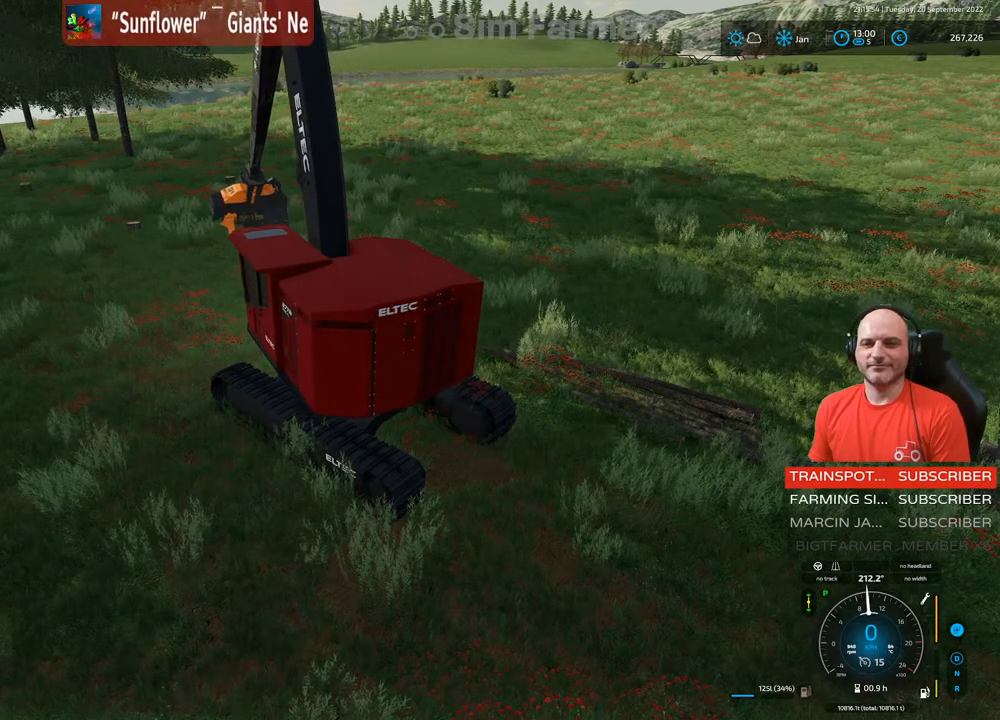
{"buttons": ["L1", "R1", "R2"], "left_stick": "down", "right_stick": "up-right", "events": [[17, "R1", "down"], [50, "L1", "down"], [50, "right_stick", "up-right"], [150, "left_stick", "down"], [283, "R2", "down"]]}
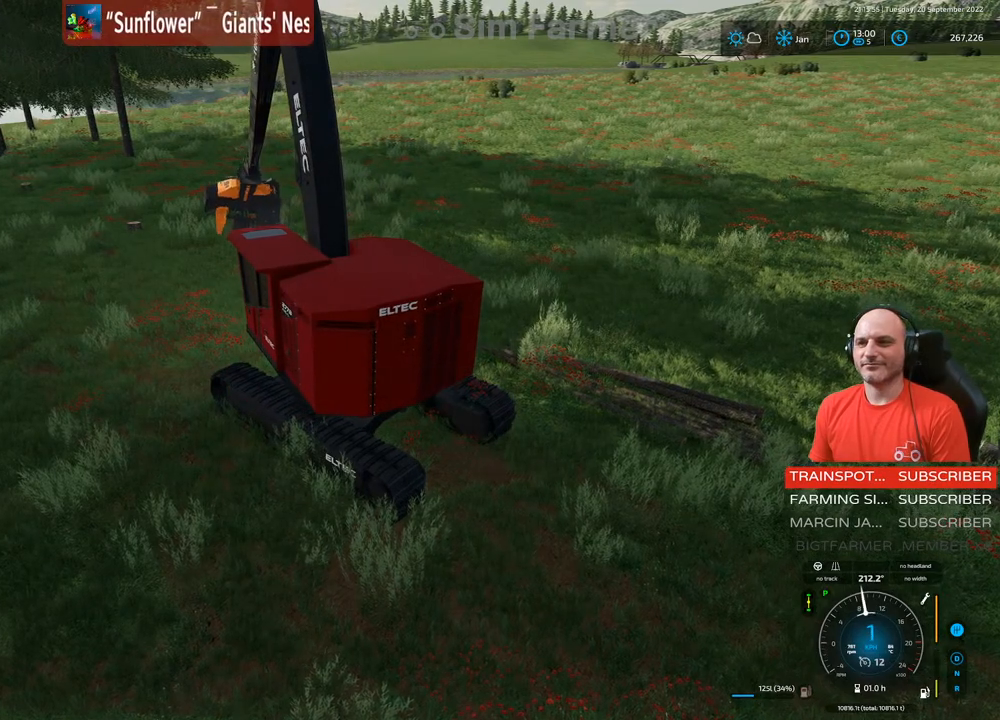
{"buttons": ["L1", "R1", "R2"], "left_stick": "down", "right_stick": "up-right", "events": []}
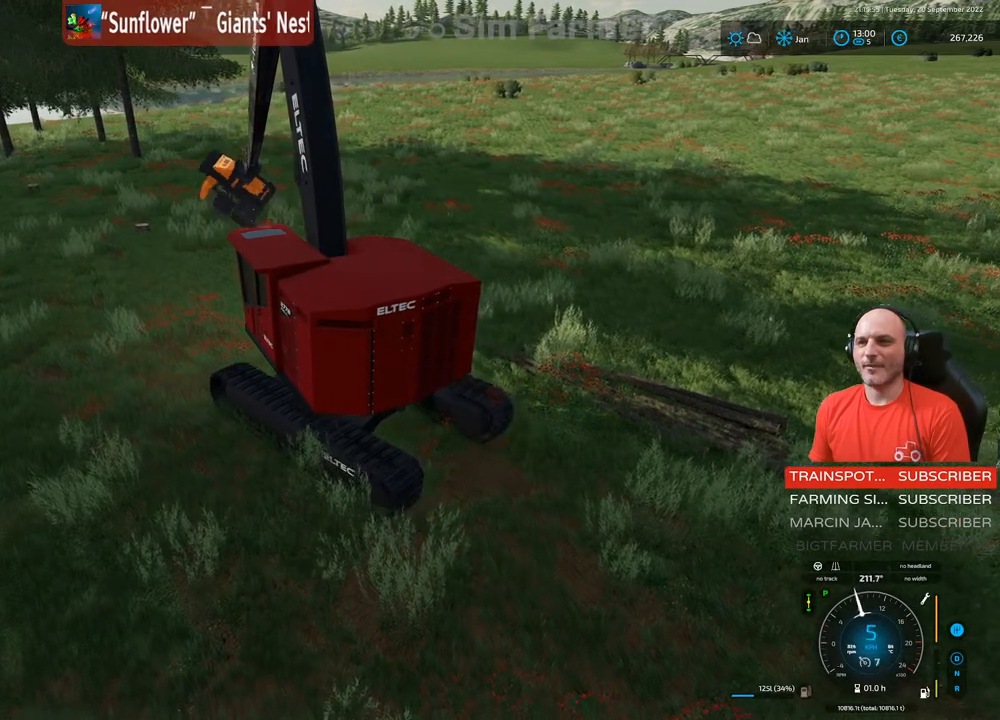
{"buttons": ["L1", "R1", "R2"], "left_stick": "down", "right_stick": "up-right", "events": []}
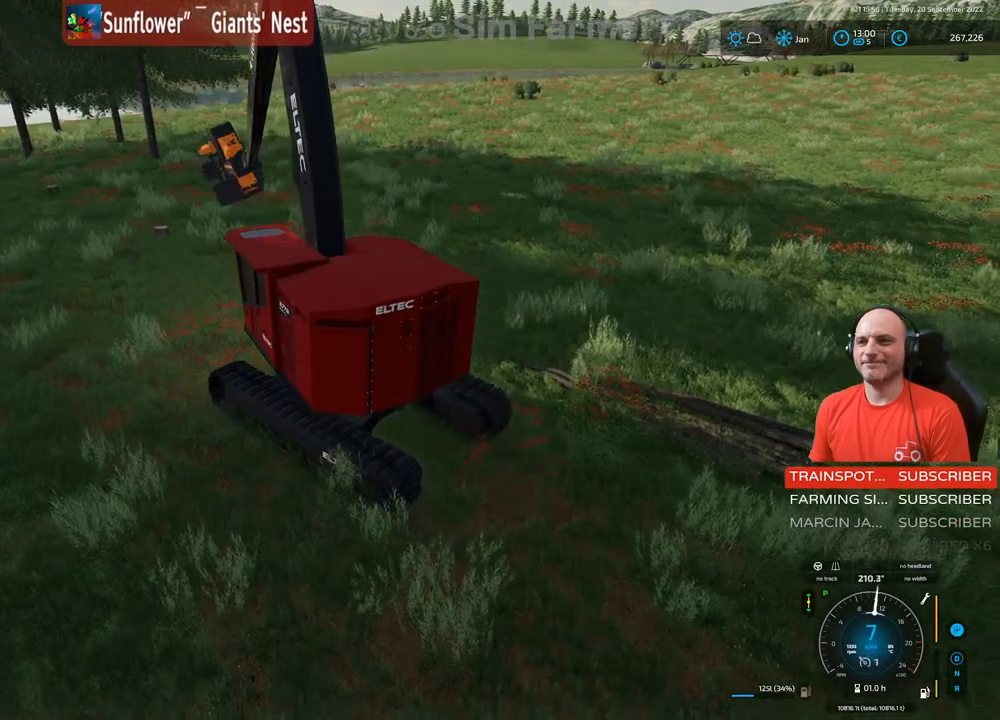
{"buttons": ["L1", "R2"], "left_stick": "right", "right_stick": "center", "events": [[217, "R1", "up"], [283, "right_stick", "center"], [400, "left_stick", "right"]]}
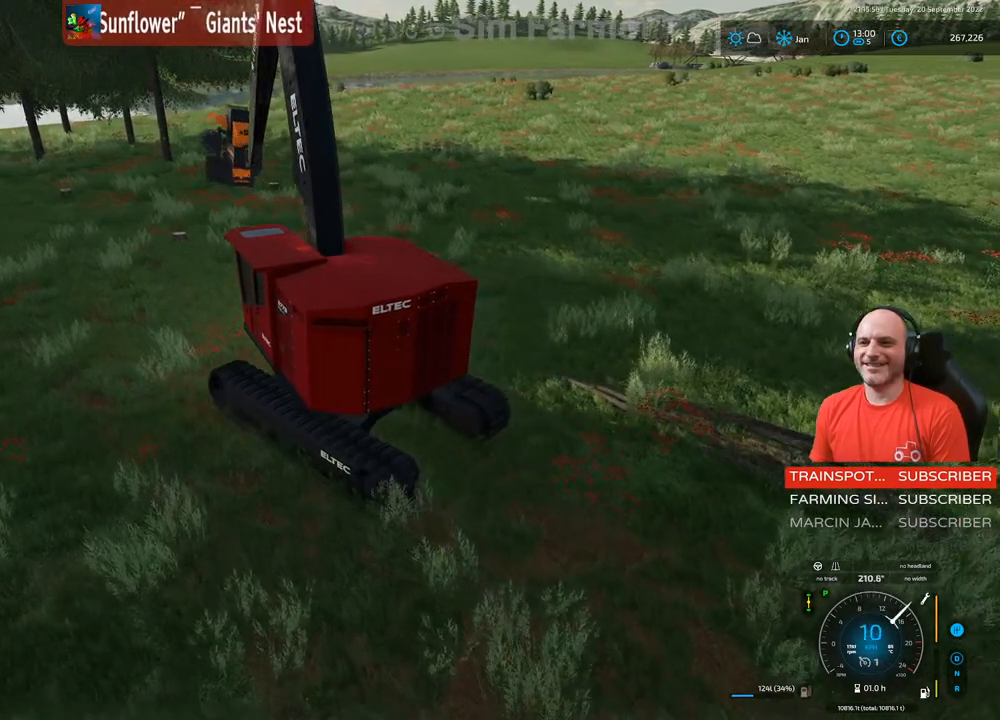
{"buttons": ["L1", "R2"], "left_stick": "up-right", "right_stick": "up-left", "events": [[83, "right_stick", "left"], [467, "right_stick", "up-left"], [483, "left_stick", "up-right"]]}
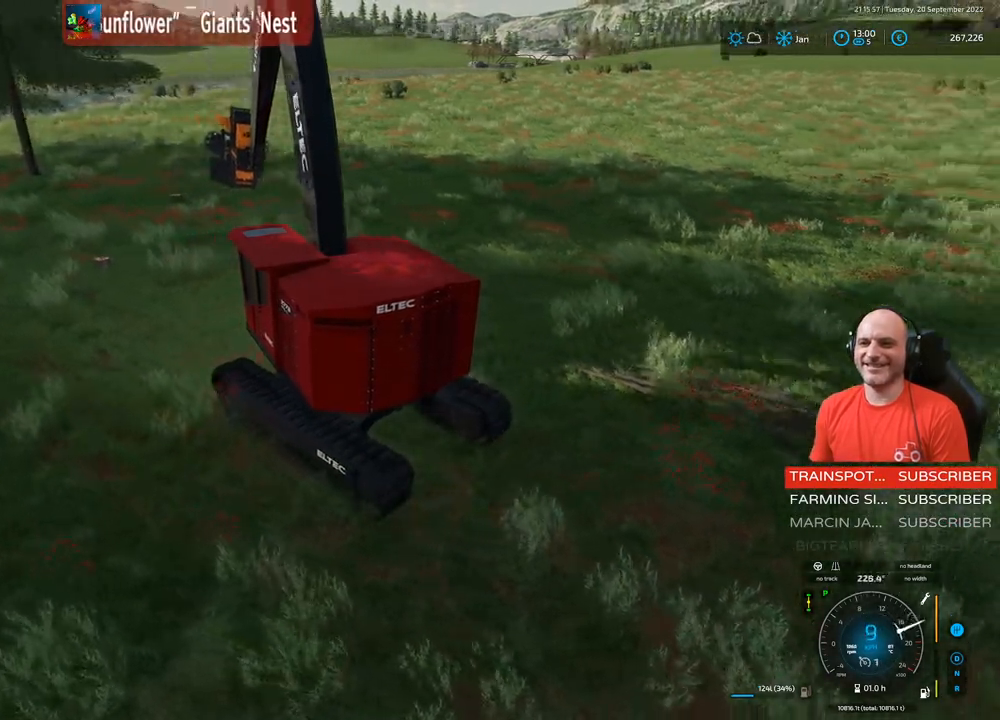
{"buttons": ["L1", "R2"], "left_stick": "center", "right_stick": "up-left", "events": [[83, "left_stick", "center"], [200, "left_stick", "down-left"], [400, "left_stick", "center"]]}
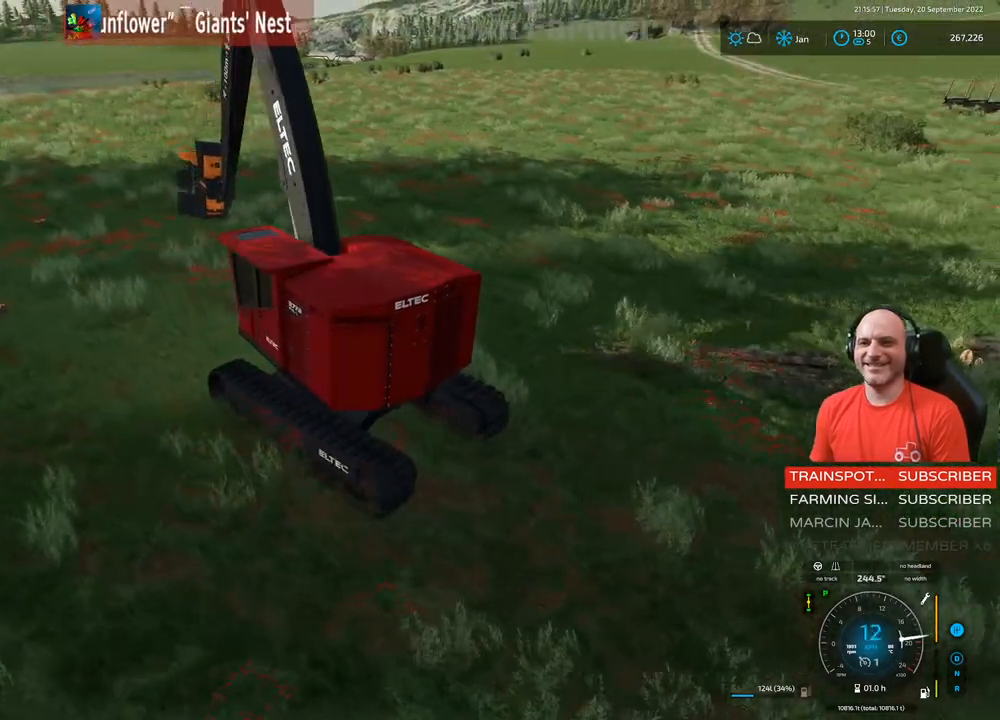
{"buttons": ["R2"], "left_stick": "center", "right_stick": "center", "events": [[83, "left_stick", "left"], [433, "left_stick", "center"], [483, "L1", "up"], [483, "right_stick", "center"]]}
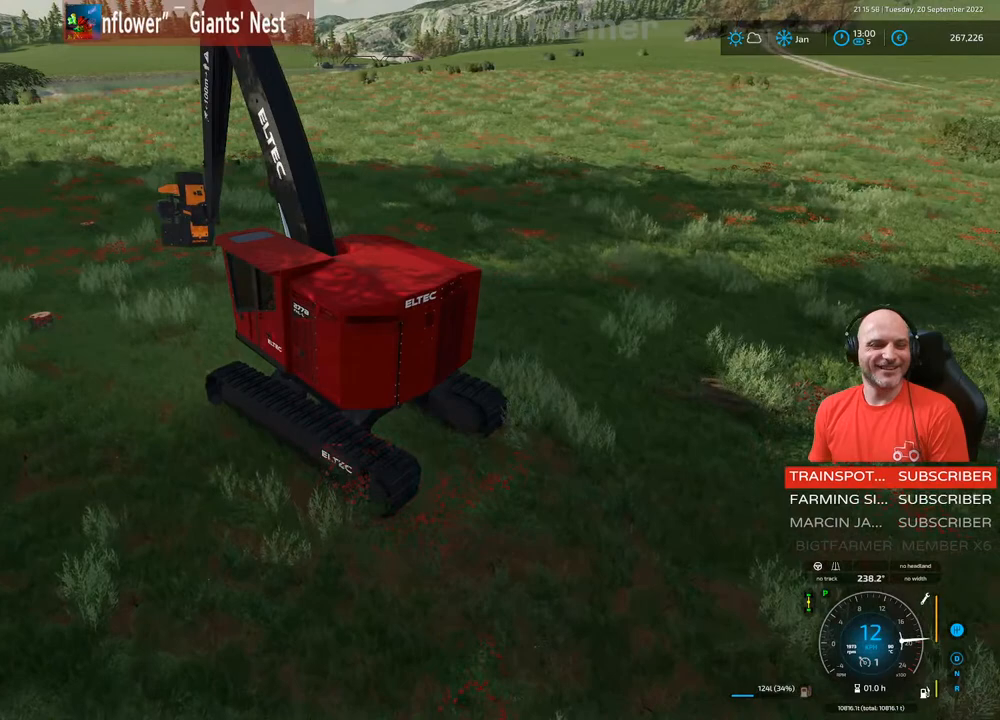
{"buttons": [], "left_stick": "center", "right_stick": "center", "events": [[267, "R2", "up"]]}